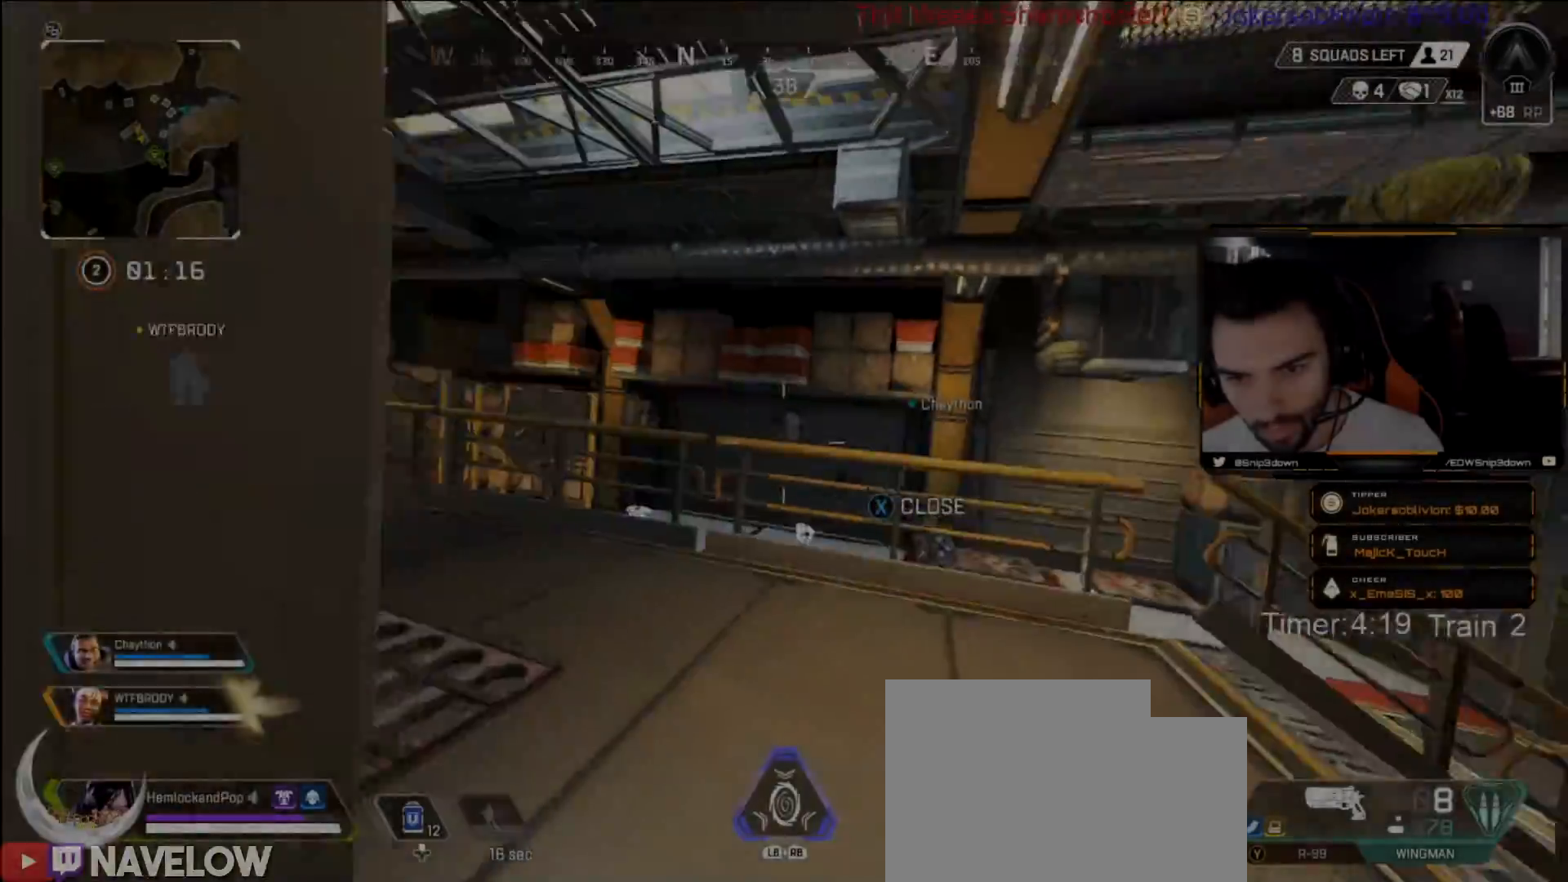
Gameplay with a controller (Xbox layout); each line is a JSON object with the inputs held at the frame after it. "events" lists button and stick changes between this image and that frame as [ms after this image, input, new state], when the widget could be followed in between. Not read: R3 SELECT.
{"buttons": ["L2"], "left_stick": "down-left", "right_stick": "down-left", "events": [[167, "left_stick", "down-right"], [234, "left_stick", "down"], [251, "L2", "down"], [267, "B", "up"], [267, "right_stick", "down-left"], [351, "left_stick", "down-left"]]}
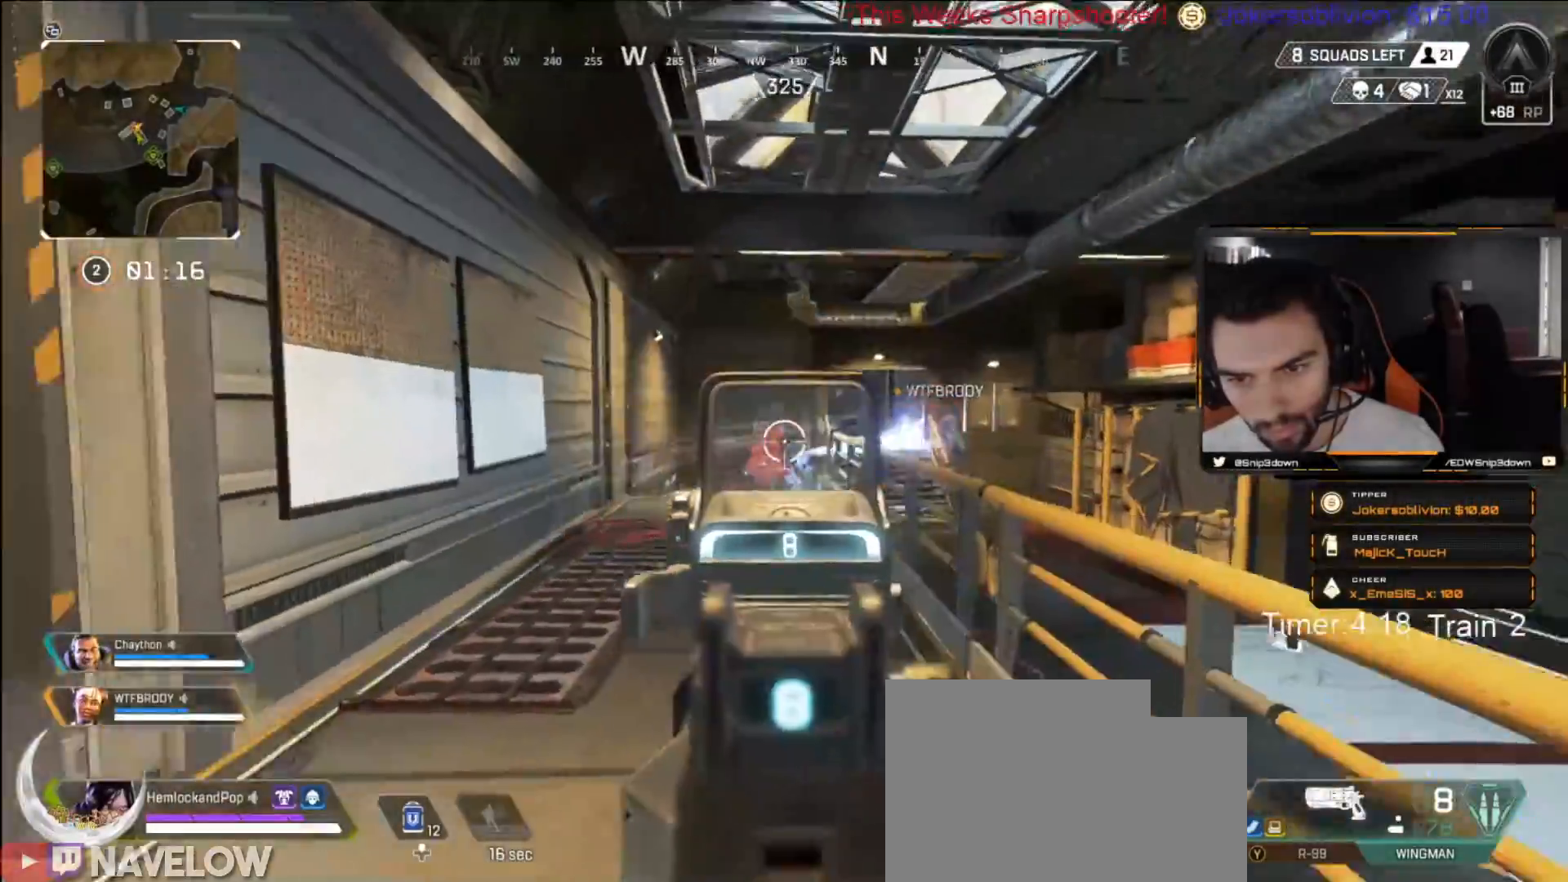
{"buttons": ["L2"], "left_stick": "up-right", "right_stick": "down-left", "events": [[33, "R2", "down"], [67, "right_stick", "down"], [100, "left_stick", "down"], [217, "R2", "up"], [283, "L2", "up"], [434, "L2", "down"], [434, "left_stick", "up-right"], [500, "right_stick", "down-left"]]}
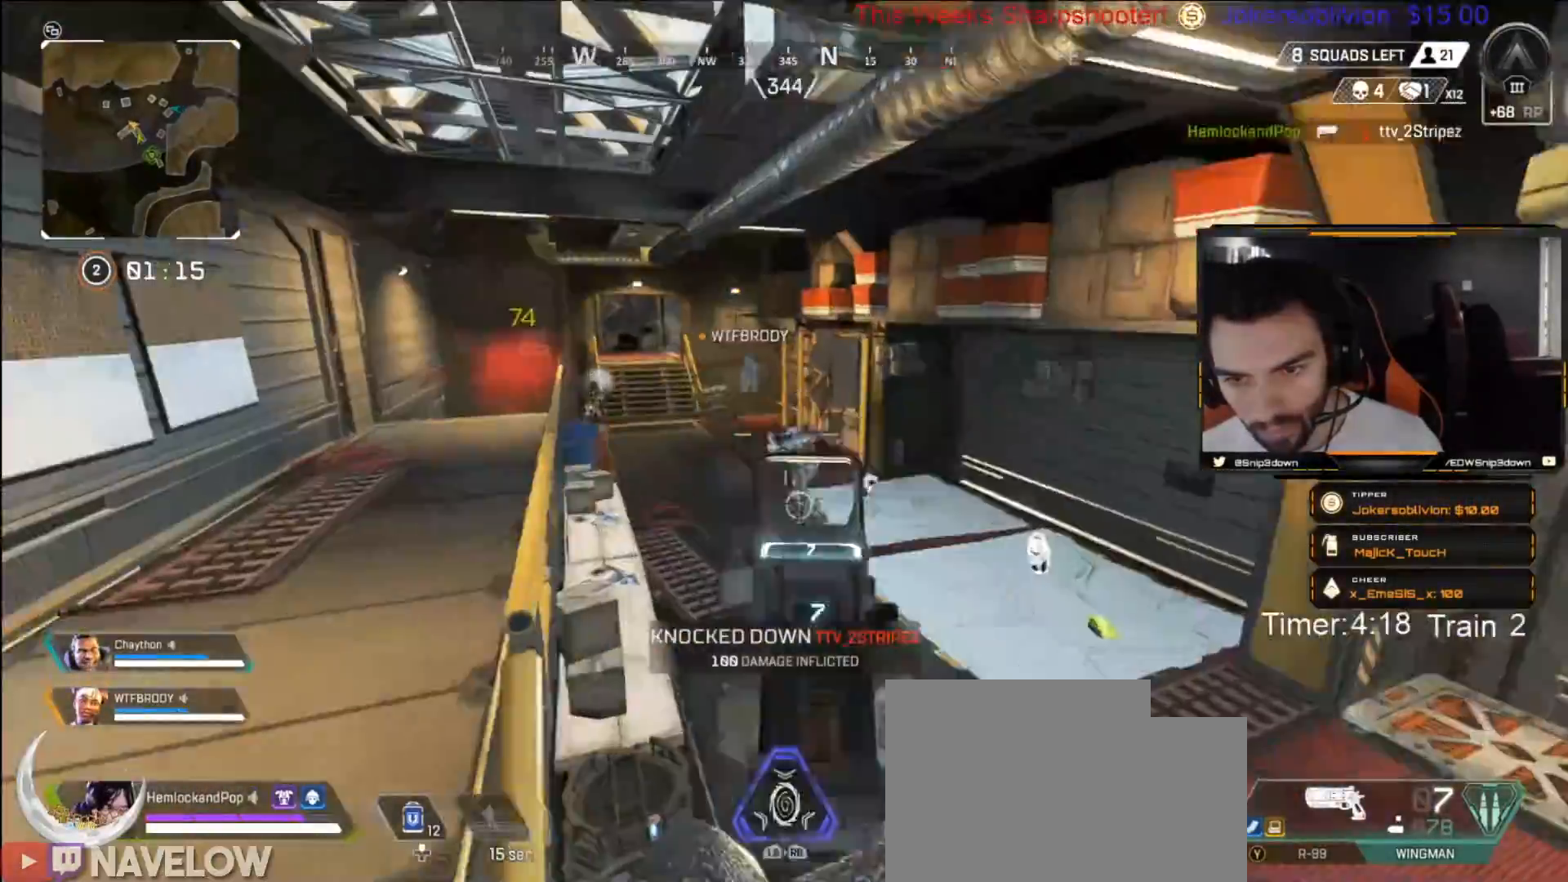
{"buttons": ["L2"], "left_stick": "up-right", "right_stick": "left", "events": [[50, "R2", "down"], [201, "R2", "up"], [251, "right_stick", "up-left"], [434, "right_stick", "left"]]}
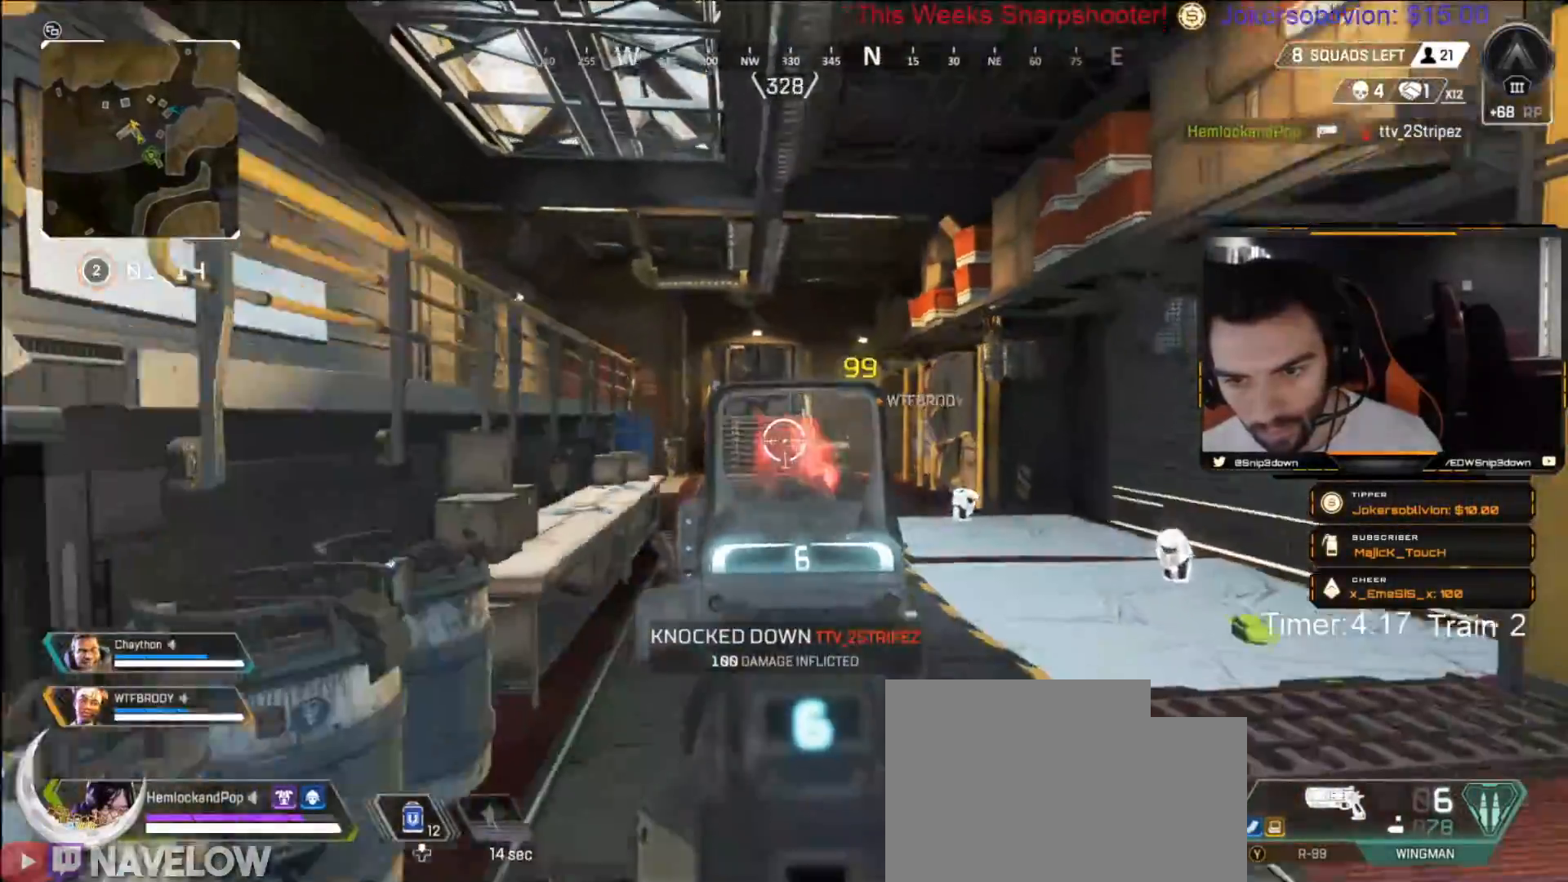
{"buttons": ["L2", "R2"], "left_stick": "down", "right_stick": "up", "events": [[67, "R2", "down"], [100, "right_stick", "center"], [150, "left_stick", "right"], [217, "right_stick", "down-left"], [267, "R2", "up"], [317, "left_stick", "left"], [434, "R2", "down"], [434, "right_stick", "up"], [500, "left_stick", "down"]]}
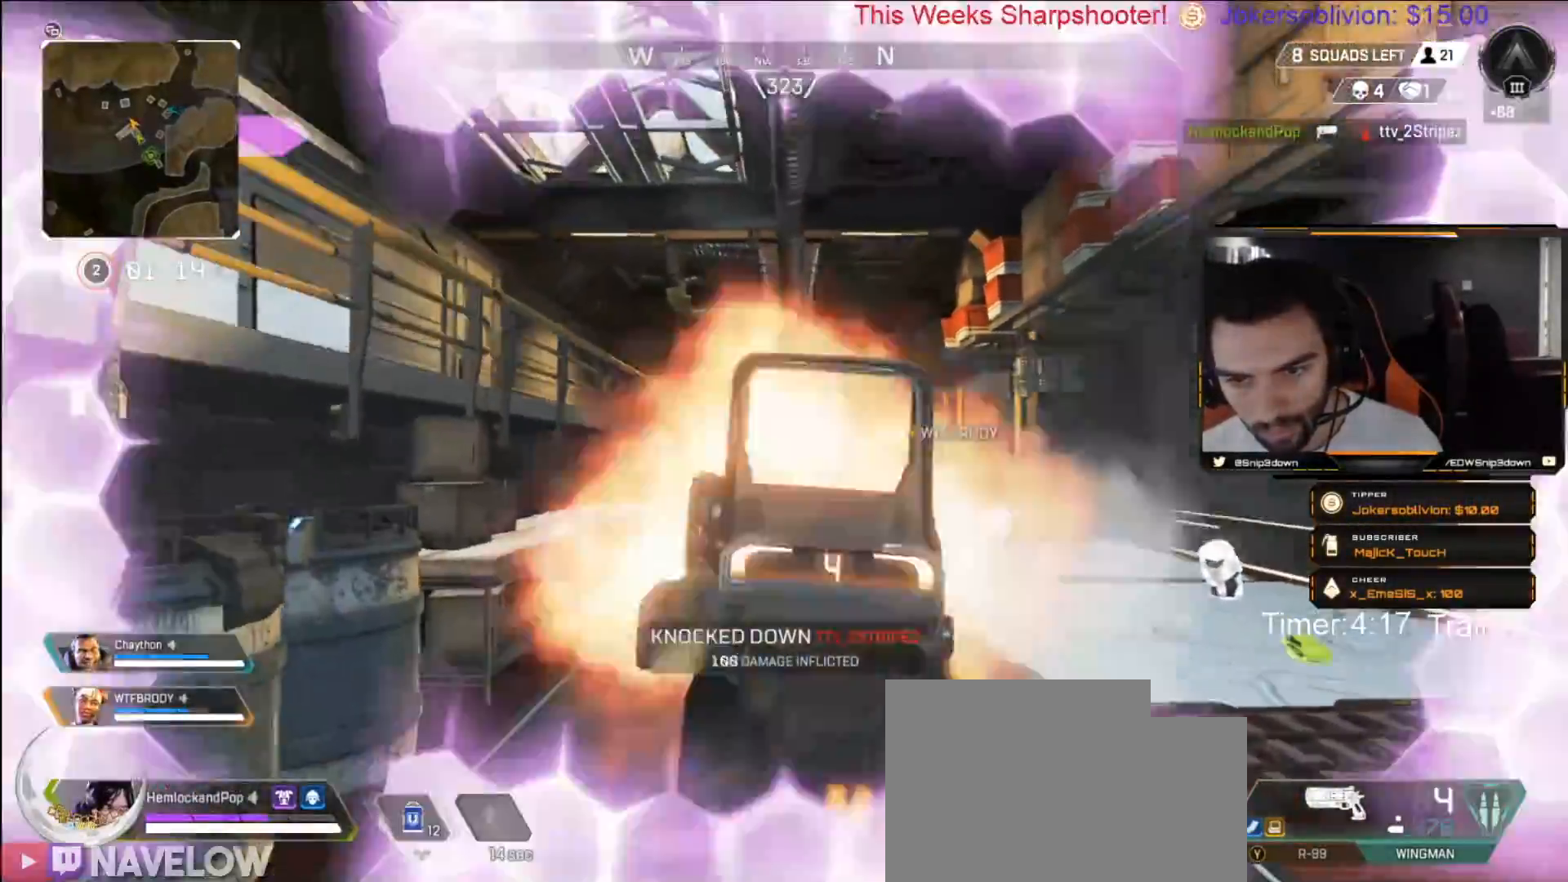
{"buttons": ["L2", "R2"], "left_stick": "down-left", "right_stick": "down", "events": [[17, "right_stick", "center"], [67, "right_stick", "down"], [84, "L2", "up"], [201, "L2", "down"], [201, "R2", "up"], [267, "right_stick", "right"], [334, "left_stick", "down-left"], [351, "R2", "down"], [417, "right_stick", "down-left"], [484, "right_stick", "down"]]}
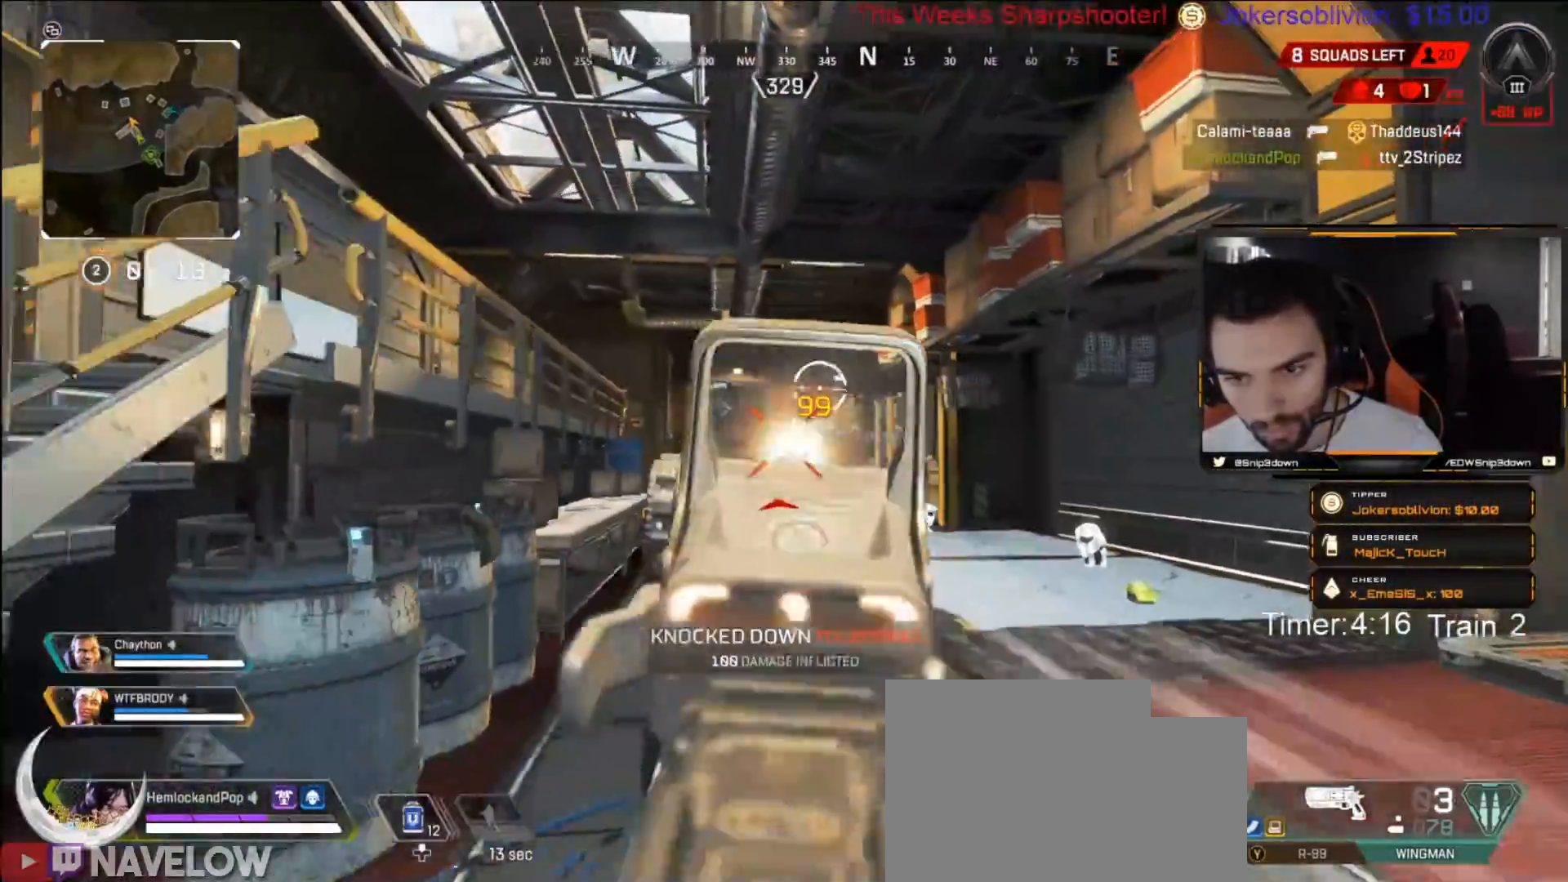
{"buttons": ["L2"], "left_stick": "left", "right_stick": "up-right", "events": [[133, "R2", "up"], [133, "right_stick", "down-right"], [233, "right_stick", "center"], [317, "L2", "up"], [350, "X", "down"], [417, "X", "up"], [434, "L2", "down"], [434, "left_stick", "left"], [434, "right_stick", "up-right"]]}
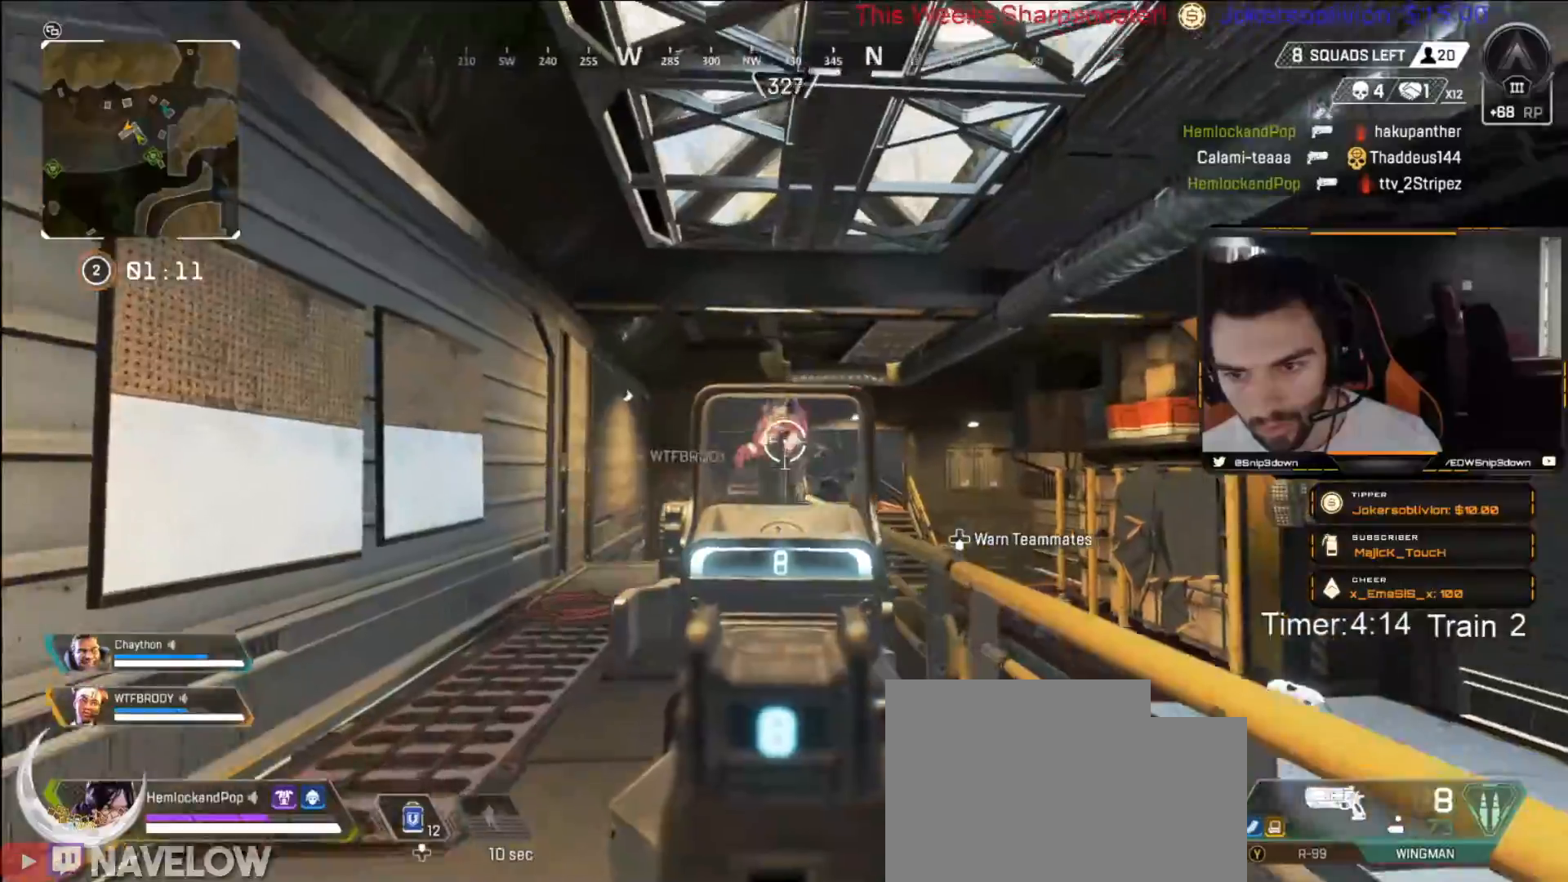
{"buttons": ["A", "L2"], "left_stick": "up-right", "right_stick": "down", "events": [[34, "left_stick", "up-left"], [84, "right_stick", "center"], [151, "left_stick", "up-right"], [151, "right_stick", "right"], [234, "right_stick", "center"], [251, "R2", "down"], [301, "right_stick", "down"], [451, "left_stick", "up"], [467, "A", "down"], [467, "R2", "up"], [501, "left_stick", "up-right"]]}
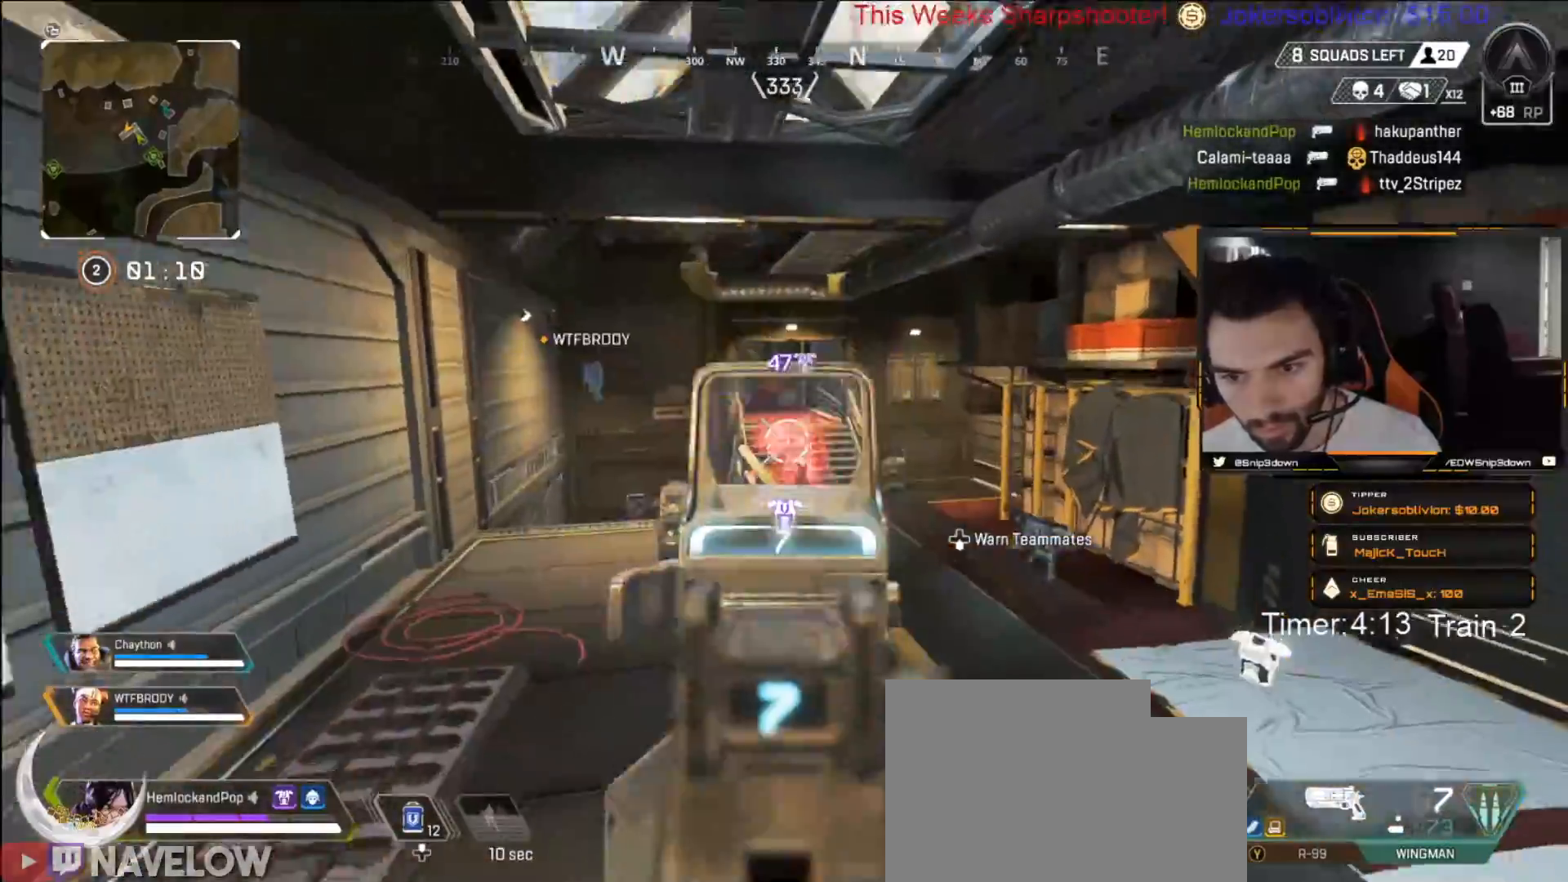
{"buttons": ["L2"], "left_stick": "up", "right_stick": "down", "events": [[17, "A", "up"], [233, "right_stick", "right"], [283, "R2", "down"], [283, "left_stick", "up-left"], [334, "right_stick", "center"], [384, "left_stick", "up"], [400, "right_stick", "down"], [467, "R2", "up"]]}